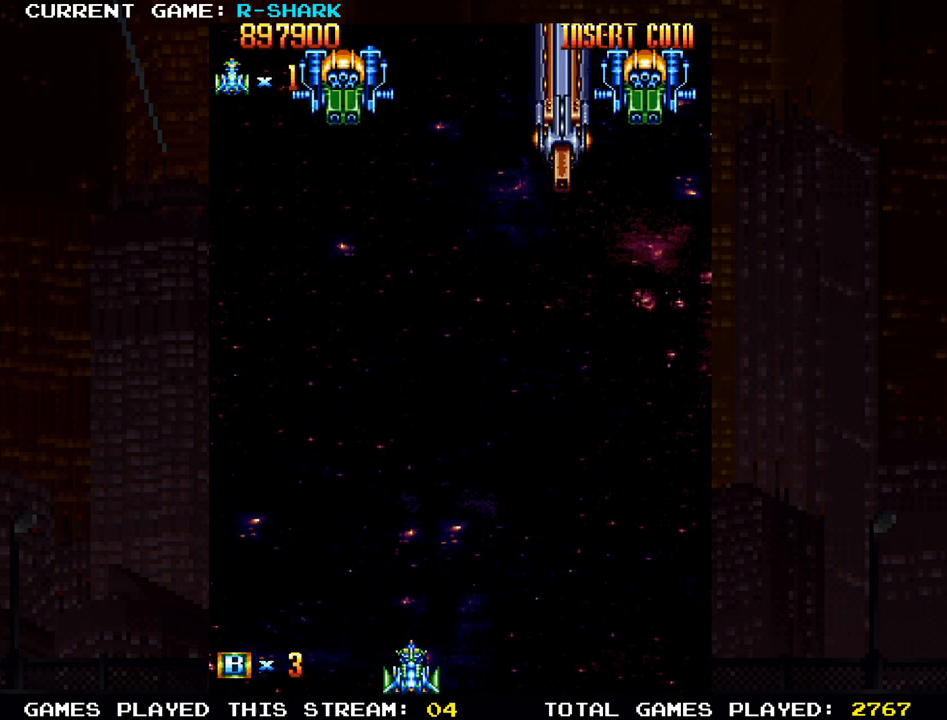
Gameplay with a controller (arcade stick); each line is a JSON object with the inputs held at the frame after it (dt_ms = milliseconds from this image to that frame). "events" lists button and stick changes between this image and that frame as [ms after this image, input, new state], when the widget could be followed in between. Not read: L3 R3.
{"dt_ms": 500, "buttons": [], "left_stick": "left", "events": [[400, "left_stick", "left"]]}
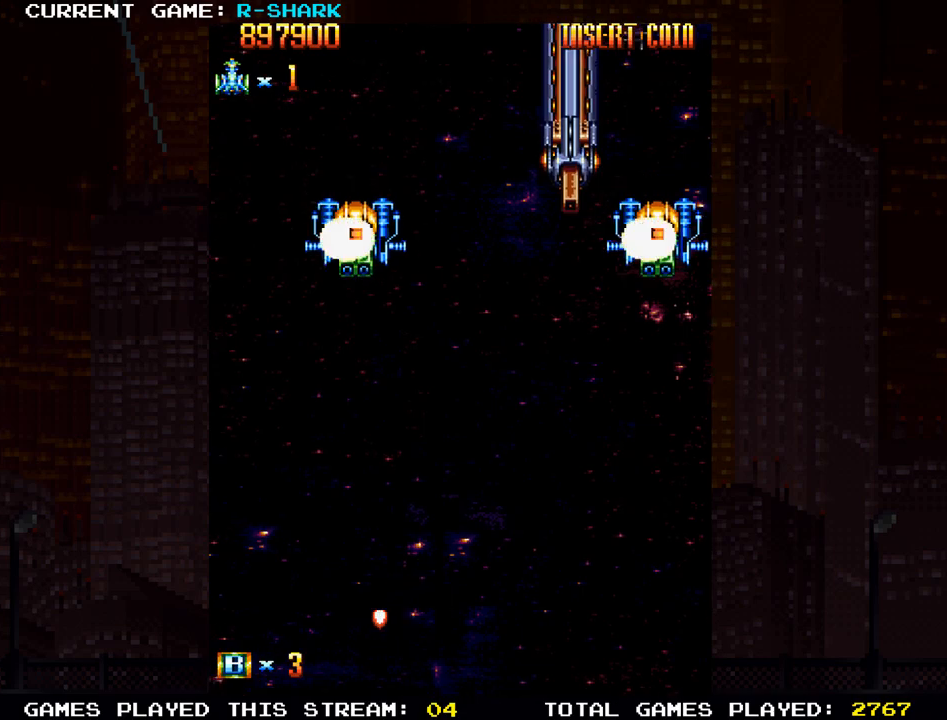
{"dt_ms": 500, "buttons": ["SQUARE"], "left_stick": "left", "events": [[50, "left_stick", "center"], [233, "left_stick", "right"], [267, "SQUARE", "down"], [383, "left_stick", "center"], [450, "SQUARE", "up"], [500, "SQUARE", "down"], [500, "left_stick", "left"]]}
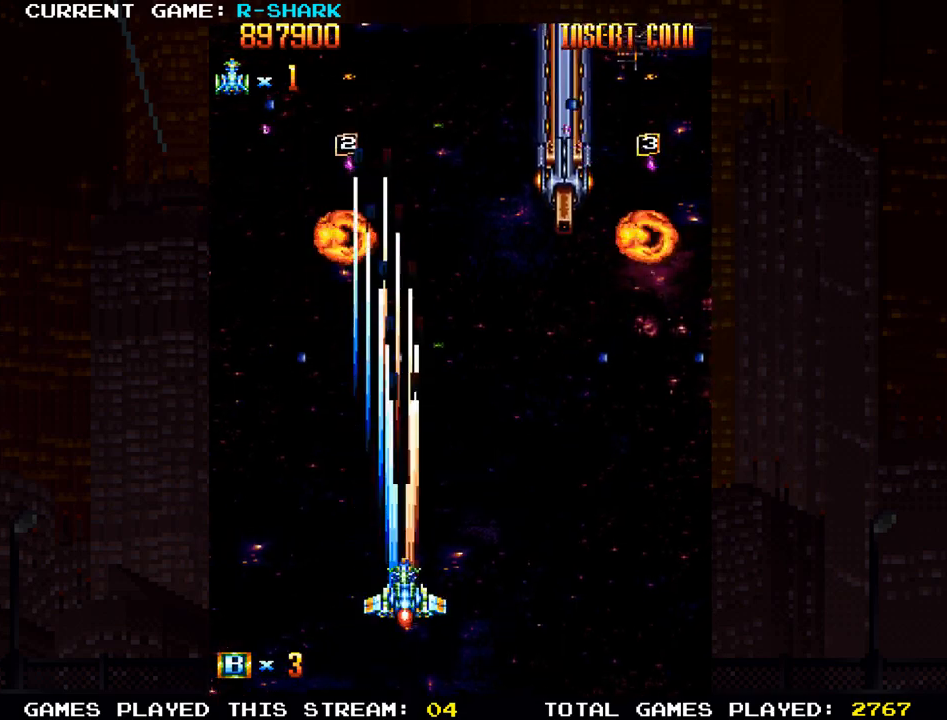
{"dt_ms": 500, "buttons": ["SQUARE"], "left_stick": "right", "events": [[67, "SQUARE", "up"], [150, "SQUARE", "down"], [150, "left_stick", "down"], [200, "SQUARE", "up"], [300, "SQUARE", "down"], [333, "left_stick", "right"], [367, "SQUARE", "up"], [467, "SQUARE", "down"]]}
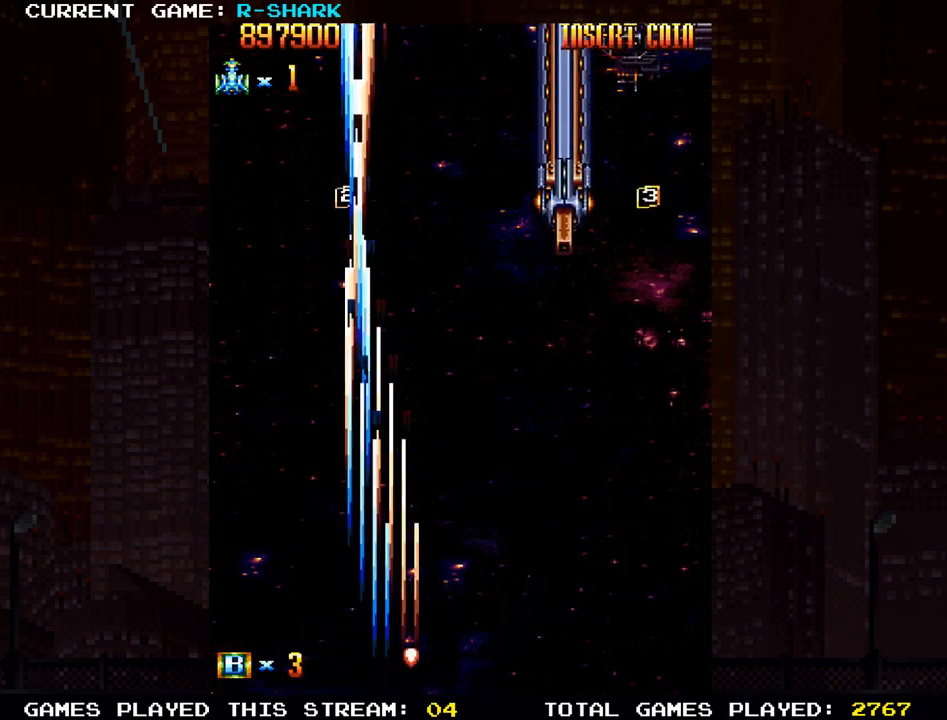
{"dt_ms": 500, "buttons": ["SQUARE"], "left_stick": "right", "events": [[50, "SQUARE", "up"], [117, "SQUARE", "down"], [217, "SQUARE", "up"], [250, "SQUARE", "down"], [367, "SQUARE", "up"], [433, "SQUARE", "down"]]}
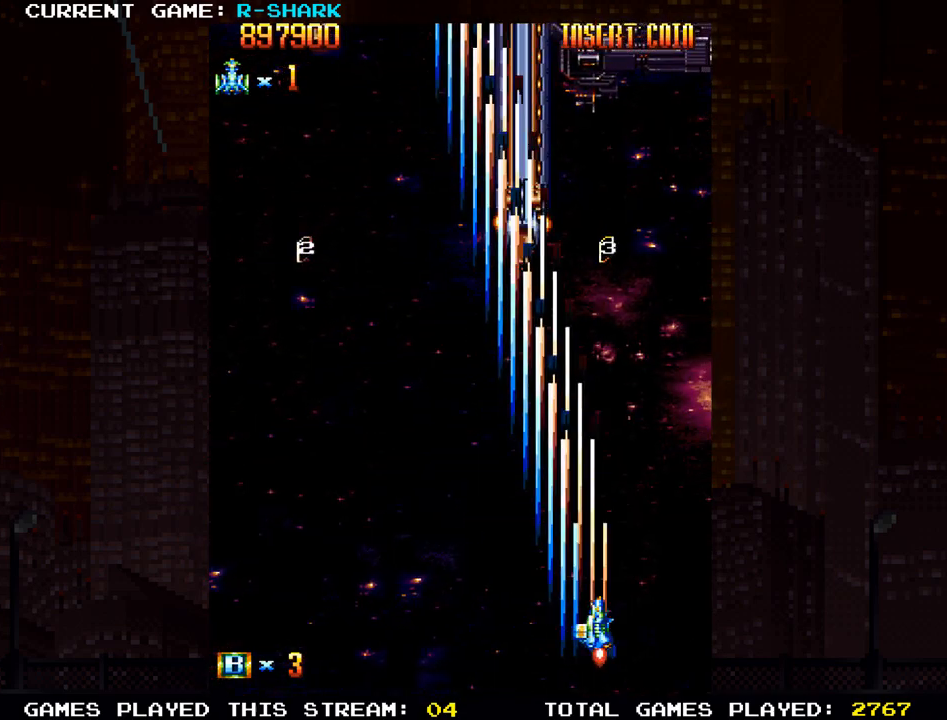
{"dt_ms": 500, "buttons": ["SQUARE"], "left_stick": "left", "events": [[50, "SQUARE", "up"], [117, "SQUARE", "down"], [133, "left_stick", "center"], [200, "left_stick", "left"], [233, "SQUARE", "up"], [300, "SQUARE", "down"], [400, "SQUARE", "up"], [483, "SQUARE", "down"]]}
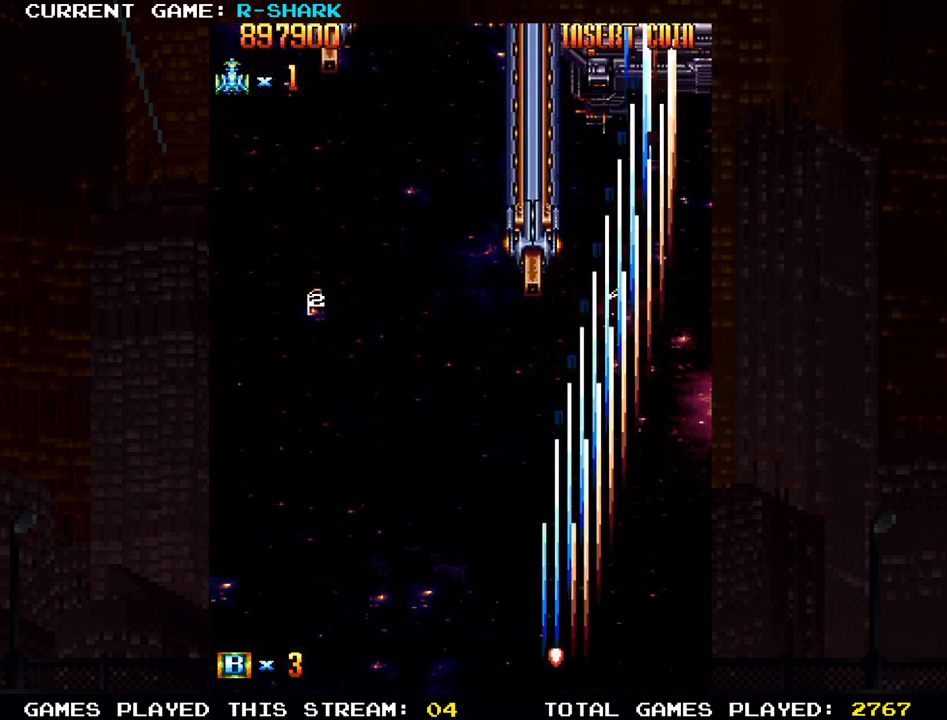
{"dt_ms": 500, "buttons": ["SQUARE"], "left_stick": "up-left", "events": [[67, "SQUARE", "up"], [133, "left_stick", "up-left"], [167, "SQUARE", "down"], [233, "SQUARE", "up"], [333, "SQUARE", "down"], [417, "SQUARE", "up"], [483, "SQUARE", "down"]]}
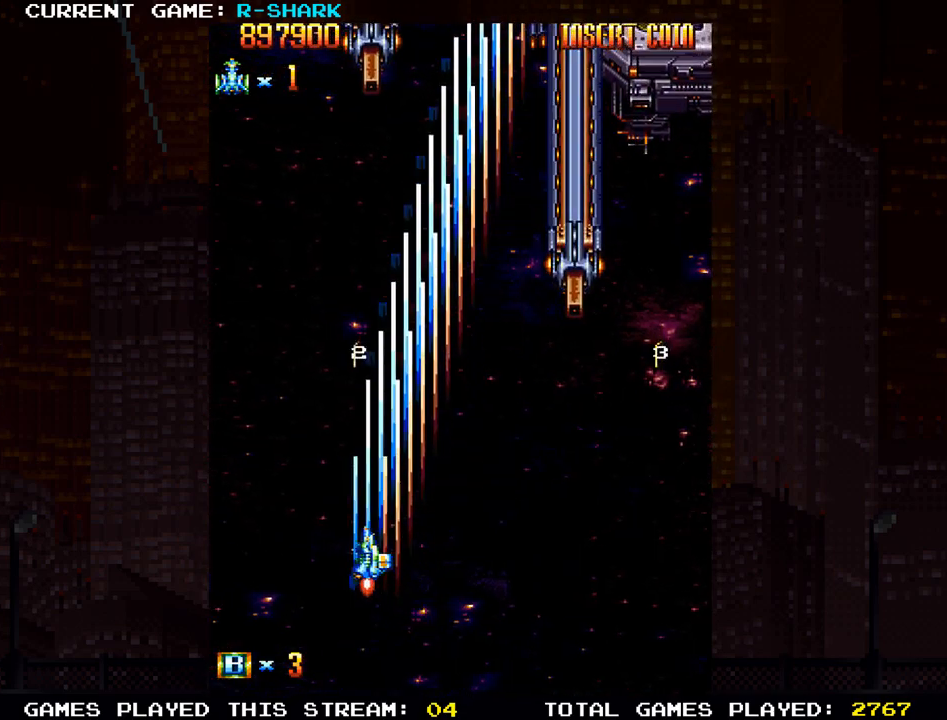
{"dt_ms": 500, "buttons": [], "left_stick": "up-left", "events": [[83, "SQUARE", "up"], [83, "left_stick", "up"], [167, "SQUARE", "down"], [250, "SQUARE", "up"], [250, "left_stick", "up-right"], [333, "SQUARE", "down"], [417, "SQUARE", "up"], [467, "left_stick", "up-left"]]}
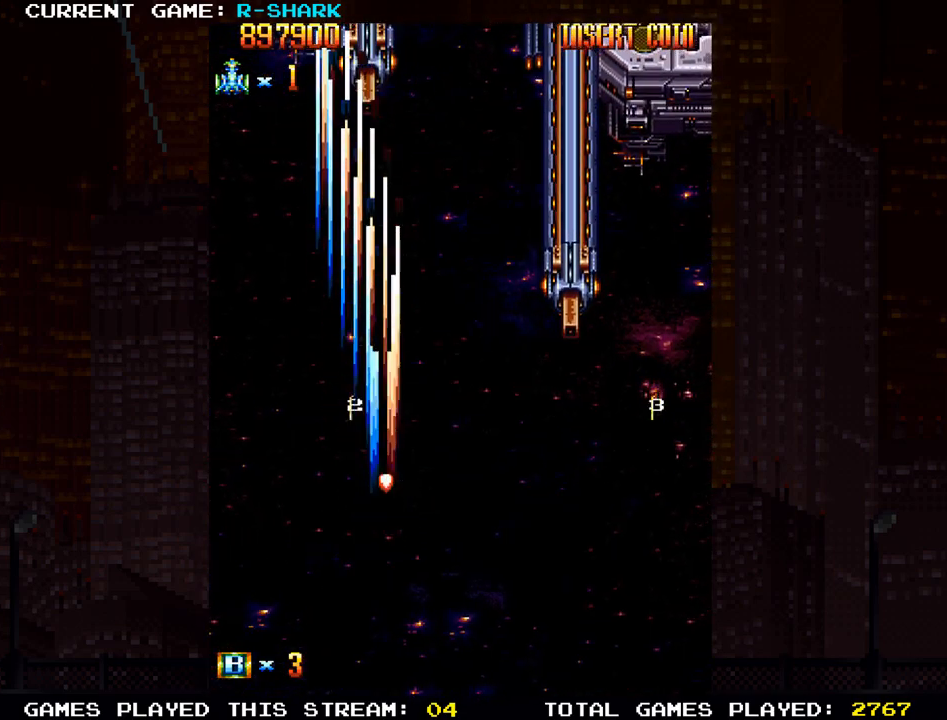
{"dt_ms": 500, "buttons": [], "left_stick": "down-right", "events": [[17, "SQUARE", "down"], [100, "SQUARE", "up"], [183, "SQUARE", "down"], [200, "left_stick", "down"], [283, "SQUARE", "up"], [317, "left_stick", "down-right"], [350, "SQUARE", "down"], [450, "SQUARE", "up"]]}
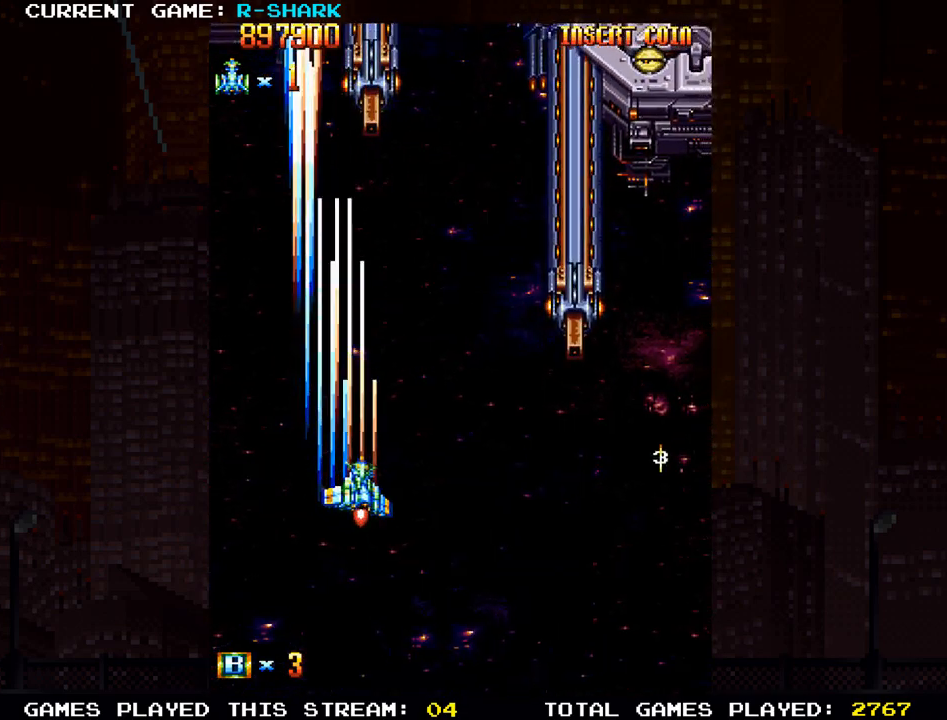
{"dt_ms": 500, "buttons": [], "left_stick": "down-left"}
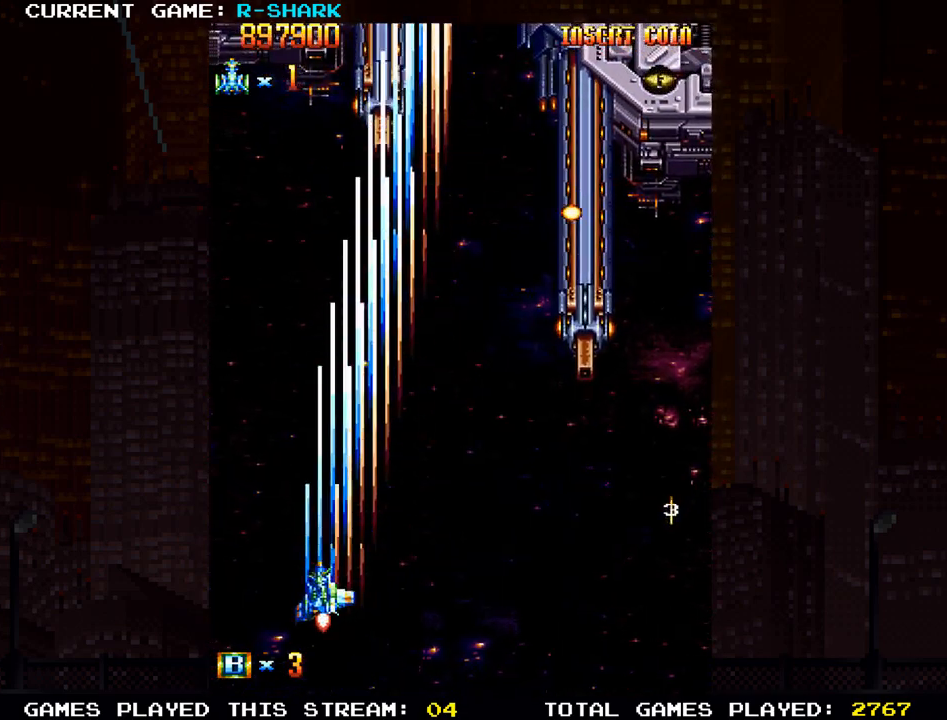
{"dt_ms": 500, "buttons": [], "left_stick": "down-right", "events": [[33, "SQUARE", "down"], [83, "left_stick", "up-left"], [133, "SQUARE", "up"], [217, "SQUARE", "down"], [217, "left_stick", "up-right"], [317, "SQUARE", "up"], [383, "SQUARE", "down"], [467, "left_stick", "down-right"], [483, "SQUARE", "up"]]}
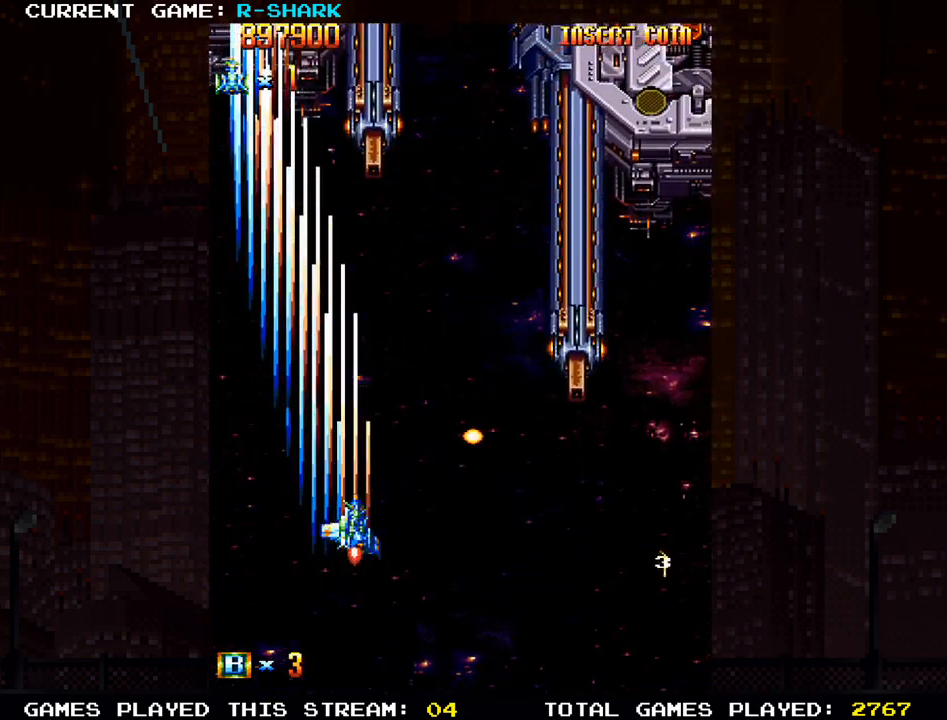
{"dt_ms": 500, "buttons": [], "left_stick": "right", "events": [[50, "SQUARE", "down"], [67, "left_stick", "down-left"], [150, "SQUARE", "up"], [233, "SQUARE", "down"], [250, "left_stick", "up-left"], [317, "SQUARE", "up"], [400, "SQUARE", "down"], [400, "left_stick", "right"], [483, "SQUARE", "up"]]}
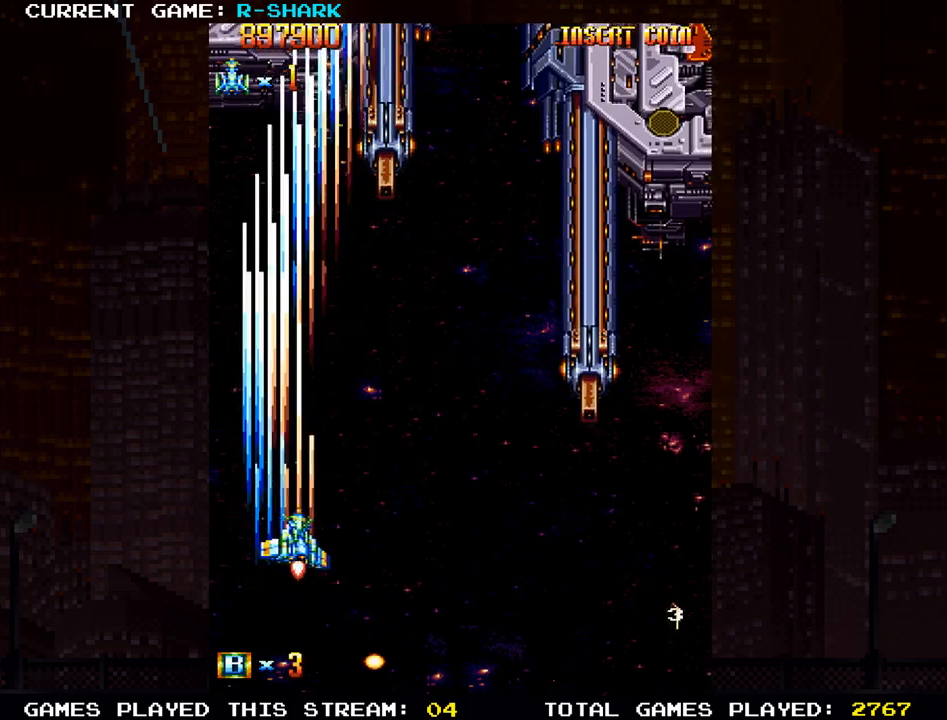
{"dt_ms": 500, "buttons": [], "left_stick": "right", "events": [[83, "SQUARE", "down"], [150, "SQUARE", "up"], [250, "SQUARE", "down"], [317, "SQUARE", "up"], [433, "SQUARE", "down"], [500, "SQUARE", "up"]]}
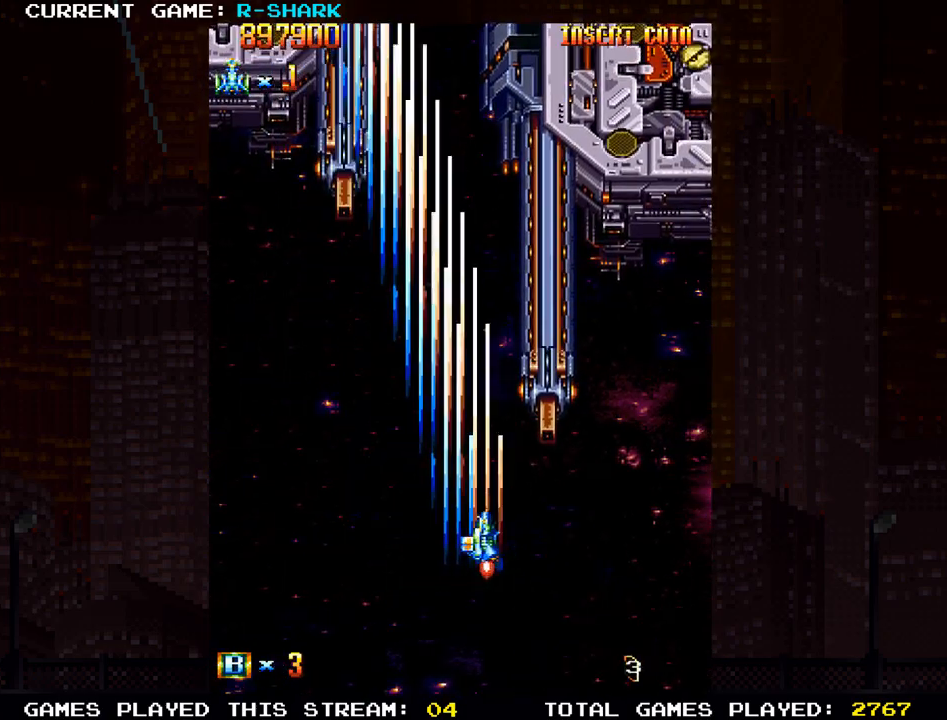
{"dt_ms": 500, "buttons": [], "left_stick": "down", "events": [[150, "SQUARE", "down"], [183, "SQUARE", "up"], [233, "SQUARE", "down"], [283, "SQUARE", "up"], [367, "SQUARE", "down"], [433, "SQUARE", "up"], [450, "SQUARE", "down"], [467, "left_stick", "down"], [500, "SQUARE", "up"]]}
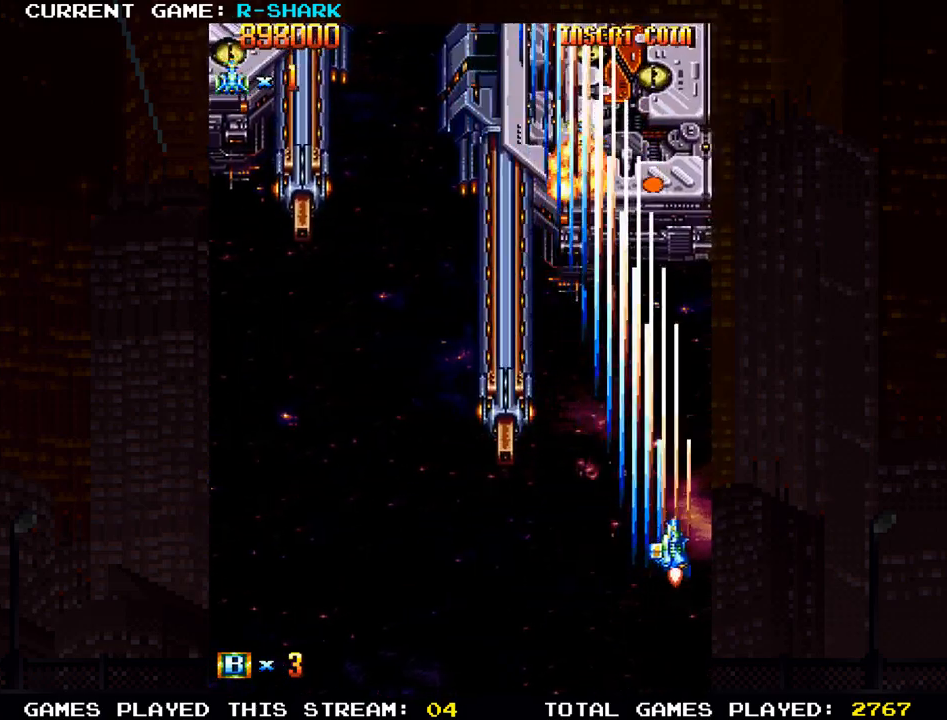
{"dt_ms": 500, "buttons": [], "left_stick": "left", "events": [[33, "left_stick", "down-left"], [83, "SQUARE", "down"], [233, "SQUARE", "up"], [250, "left_stick", "down-right"], [300, "SQUARE", "down"], [367, "SQUARE", "up"], [383, "SQUARE", "down"], [433, "SQUARE", "up"], [450, "left_stick", "left"]]}
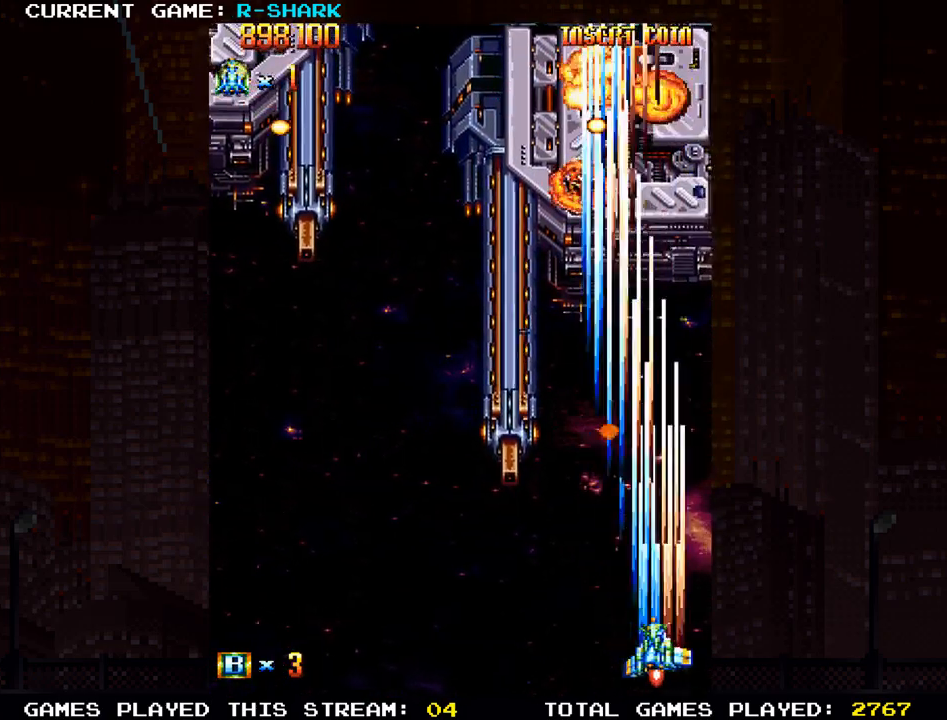
{"dt_ms": 500, "buttons": [], "left_stick": "left", "events": [[17, "SQUARE", "down"], [150, "SQUARE", "up"], [233, "SQUARE", "down"], [300, "SQUARE", "up"], [383, "SQUARE", "down"], [433, "SQUARE", "up"]]}
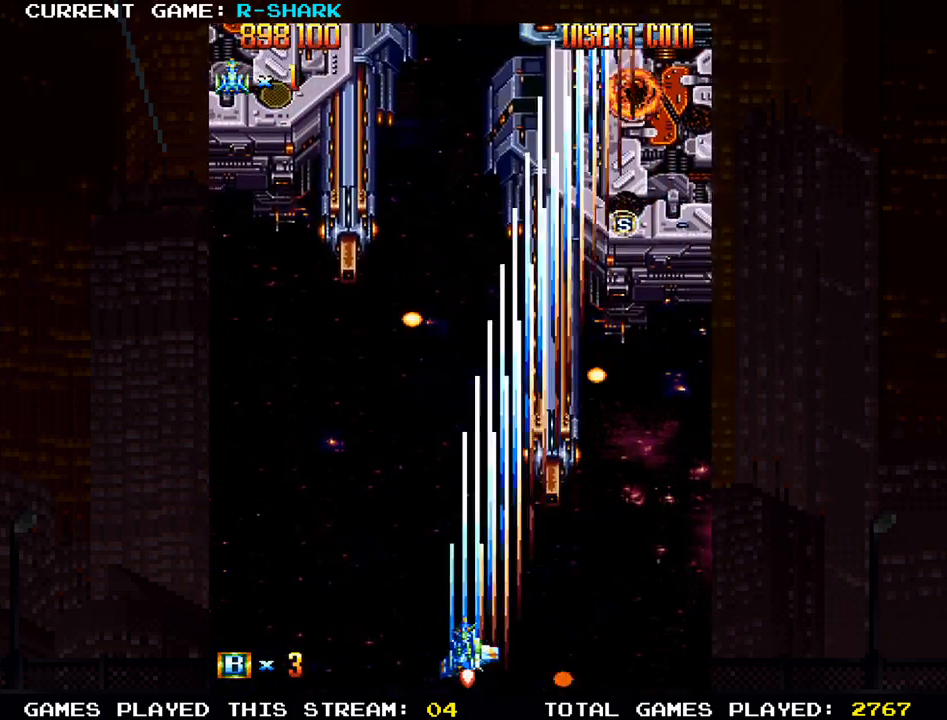
{"dt_ms": 500, "buttons": [], "left_stick": "up-left", "events": [[83, "SQUARE", "down"], [133, "SQUARE", "up"], [233, "left_stick", "up-left"], [250, "SQUARE", "down"], [300, "SQUARE", "up"], [417, "SQUARE", "down"], [483, "SQUARE", "up"]]}
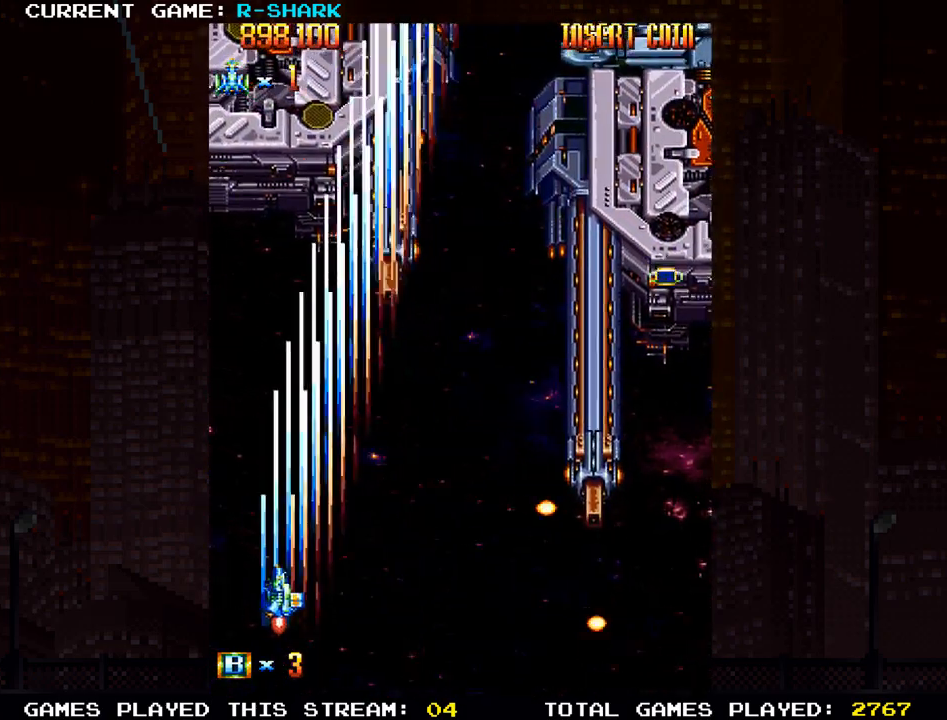
{"dt_ms": 500, "buttons": ["SQUARE"], "left_stick": "right", "events": [[67, "SQUARE", "down"], [67, "left_stick", "down-left"], [167, "SQUARE", "up"], [200, "left_stick", "down-right"], [250, "SQUARE", "down"], [333, "SQUARE", "up"], [333, "left_stick", "right"], [433, "SQUARE", "down"]]}
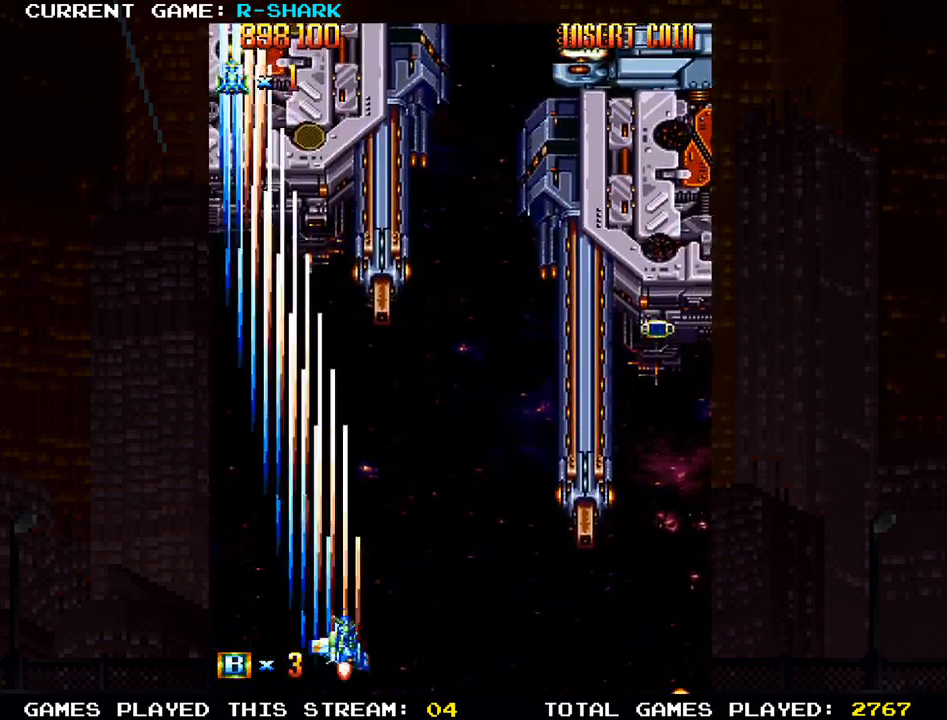
{"dt_ms": 500, "buttons": ["SQUARE"], "left_stick": "right", "events": [[17, "SQUARE", "up"], [100, "SQUARE", "down"], [200, "SQUARE", "up"], [267, "SQUARE", "down"], [400, "SQUARE", "up"], [450, "SQUARE", "down"]]}
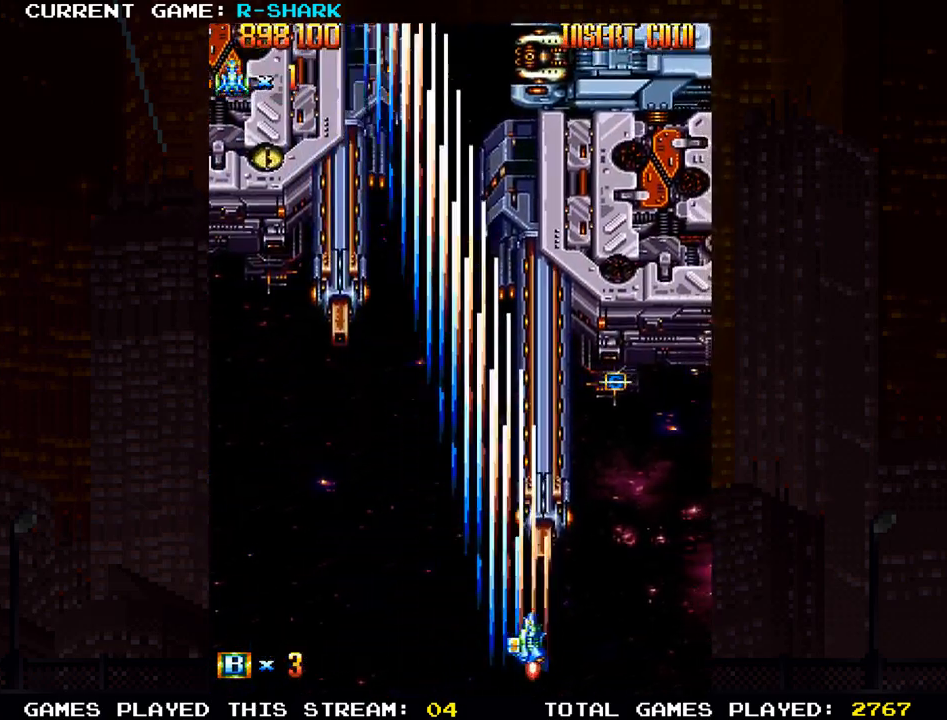
{"dt_ms": 500, "buttons": ["SQUARE"], "left_stick": "up", "events": [[83, "SQUARE", "up"], [150, "SQUARE", "down"], [250, "SQUARE", "up"], [333, "SQUARE", "down"], [367, "left_stick", "up"], [417, "SQUARE", "up"], [500, "SQUARE", "down"]]}
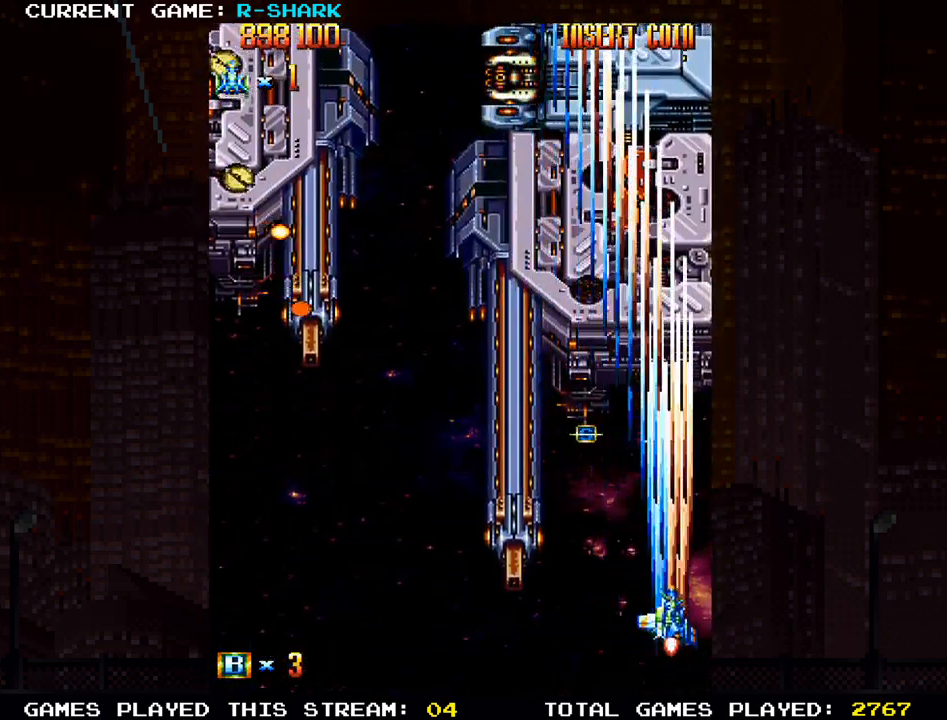
{"dt_ms": 500, "buttons": ["SQUARE"], "left_stick": "center", "events": [[83, "SQUARE", "up"], [150, "SQUARE", "down"], [150, "left_stick", "up-left"], [250, "SQUARE", "up"], [317, "left_stick", "up"], [350, "SQUARE", "down"], [417, "SQUARE", "up"], [500, "SQUARE", "down"], [500, "left_stick", "center"]]}
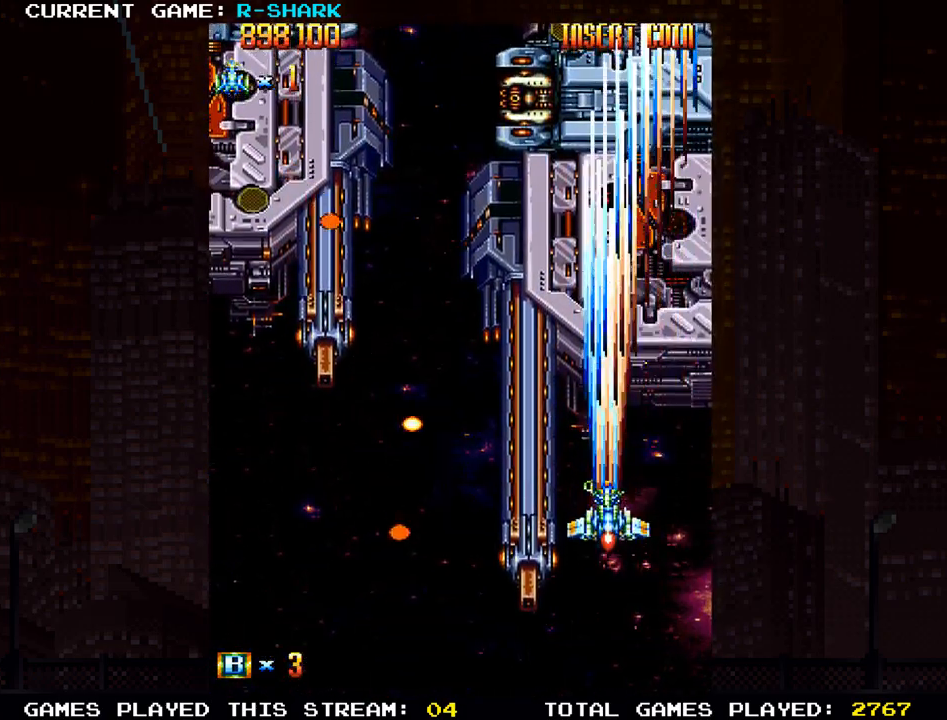
{"dt_ms": 500, "buttons": [], "left_stick": "down-left", "events": [[100, "SQUARE", "up"], [200, "SQUARE", "down"], [283, "SQUARE", "up"], [367, "SQUARE", "down"], [383, "left_stick", "left"], [467, "SQUARE", "up"], [483, "left_stick", "down-left"]]}
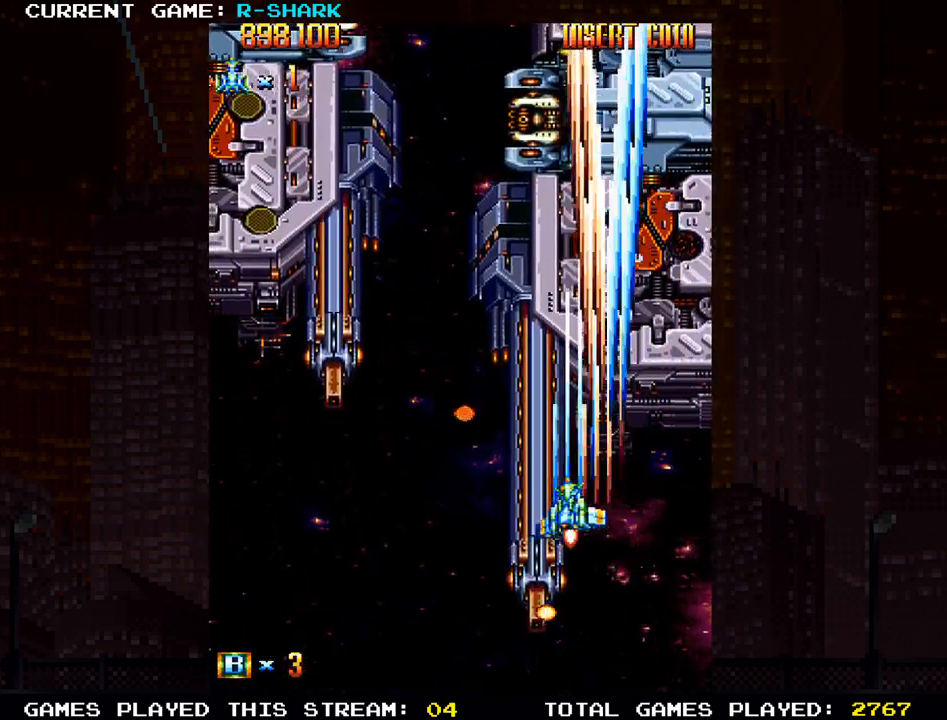
{"dt_ms": 500, "buttons": [], "left_stick": "left"}
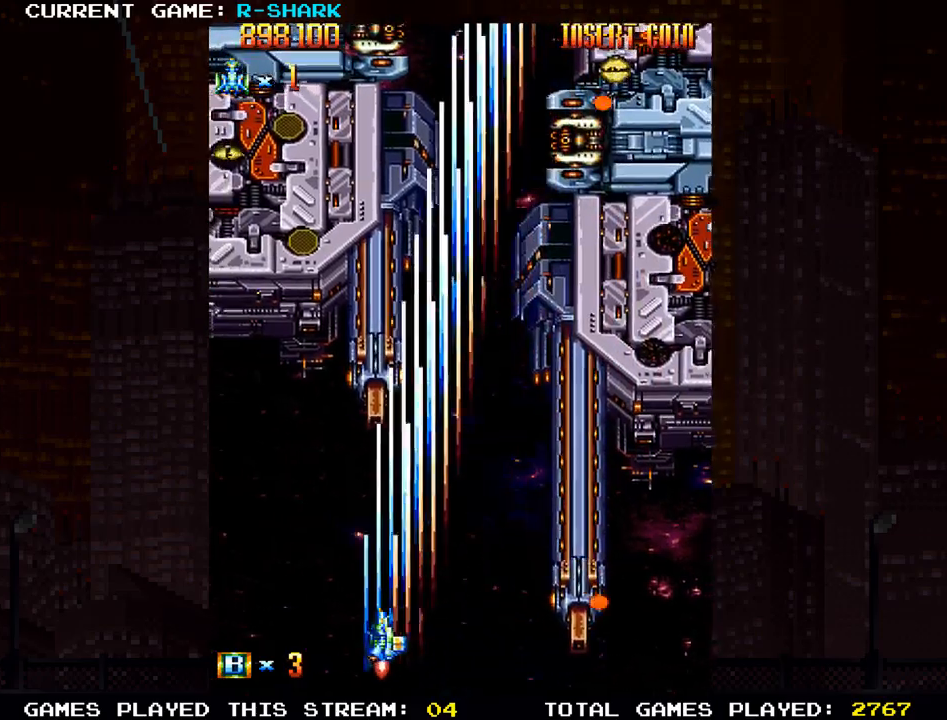
{"dt_ms": 500, "buttons": [], "left_stick": "left", "events": [[50, "SQUARE", "down"], [150, "SQUARE", "up"], [217, "SQUARE", "down"], [217, "left_stick", "center"], [283, "left_stick", "right"], [317, "SQUARE", "up"], [400, "SQUARE", "down"], [483, "left_stick", "left"], [500, "SQUARE", "up"]]}
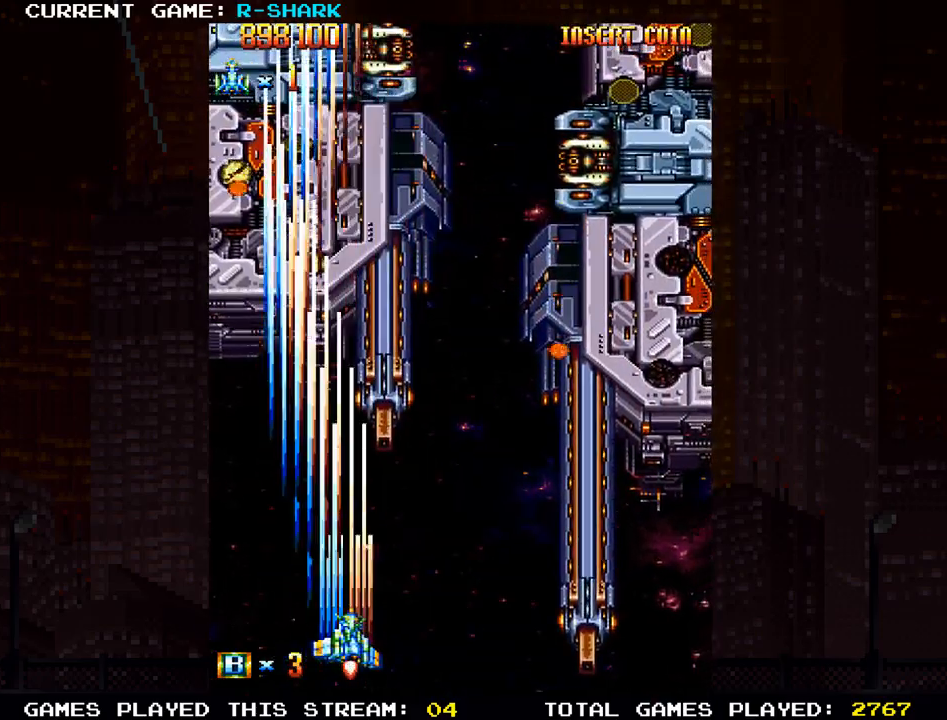
{"dt_ms": 500, "buttons": [], "left_stick": "right", "events": [[83, "SQUARE", "down"], [167, "SQUARE", "up"], [167, "left_stick", "right"], [250, "SQUARE", "down"], [300, "left_stick", "left"], [333, "SQUARE", "up"], [400, "SQUARE", "down"], [450, "left_stick", "center"], [500, "SQUARE", "up"], [500, "left_stick", "right"]]}
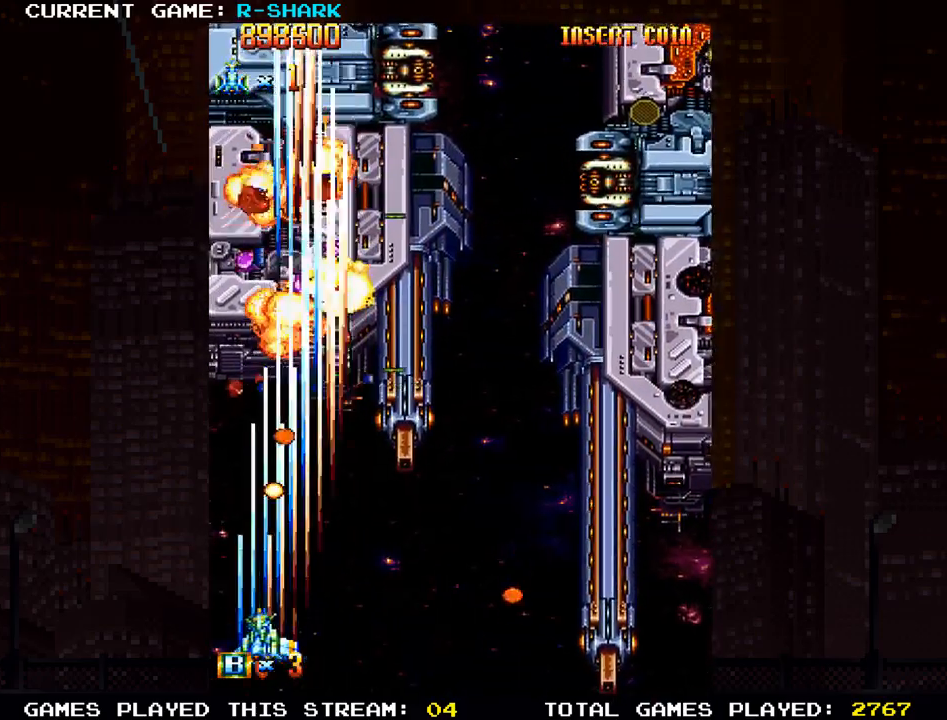
{"dt_ms": 500, "buttons": ["SQUARE"], "left_stick": "right", "events": [[100, "SQUARE", "down"], [200, "SQUARE", "up"], [267, "SQUARE", "down"], [367, "SQUARE", "up"], [433, "SQUARE", "down"]]}
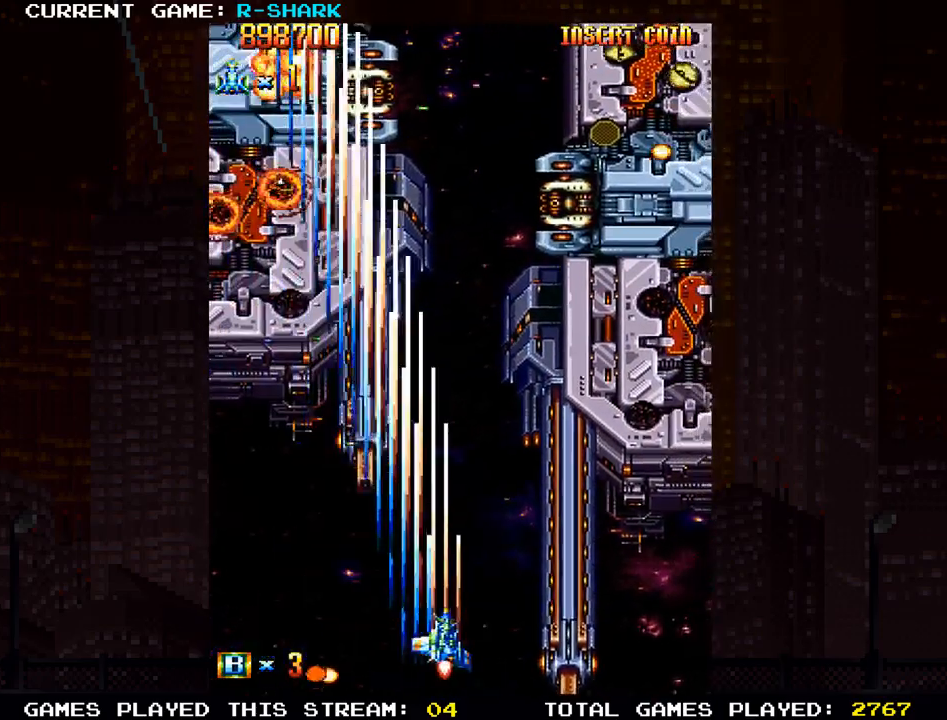
{"dt_ms": 500, "buttons": ["SQUARE"], "left_stick": "right", "events": [[50, "SQUARE", "up"], [100, "SQUARE", "down"], [217, "SQUARE", "up"], [283, "SQUARE", "down"], [383, "SQUARE", "up"], [467, "SQUARE", "down"]]}
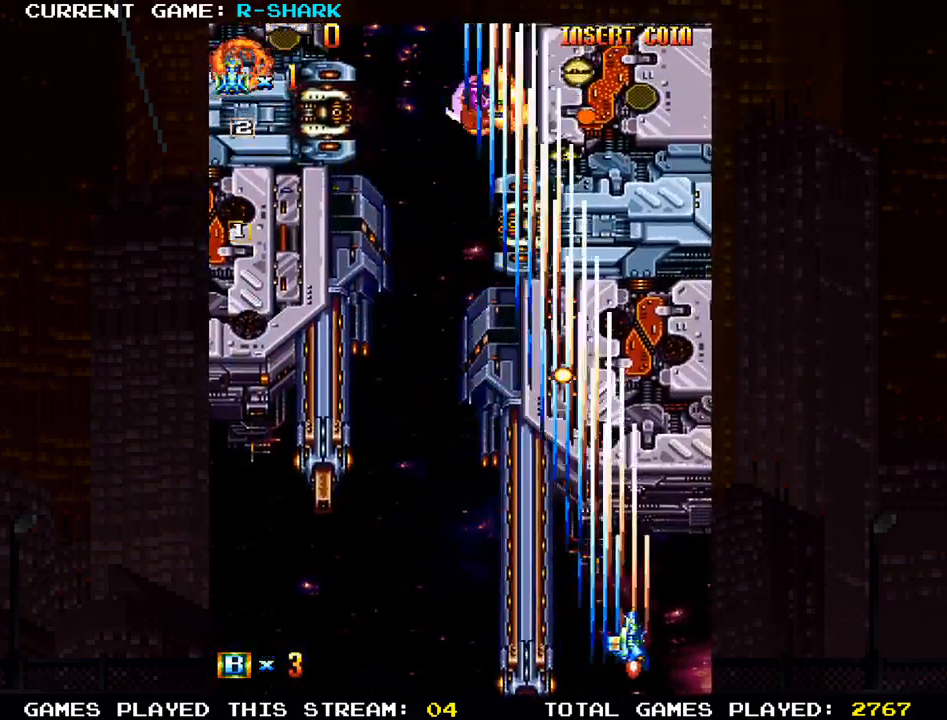
{"dt_ms": 500, "buttons": ["SQUARE"], "left_stick": "right"}
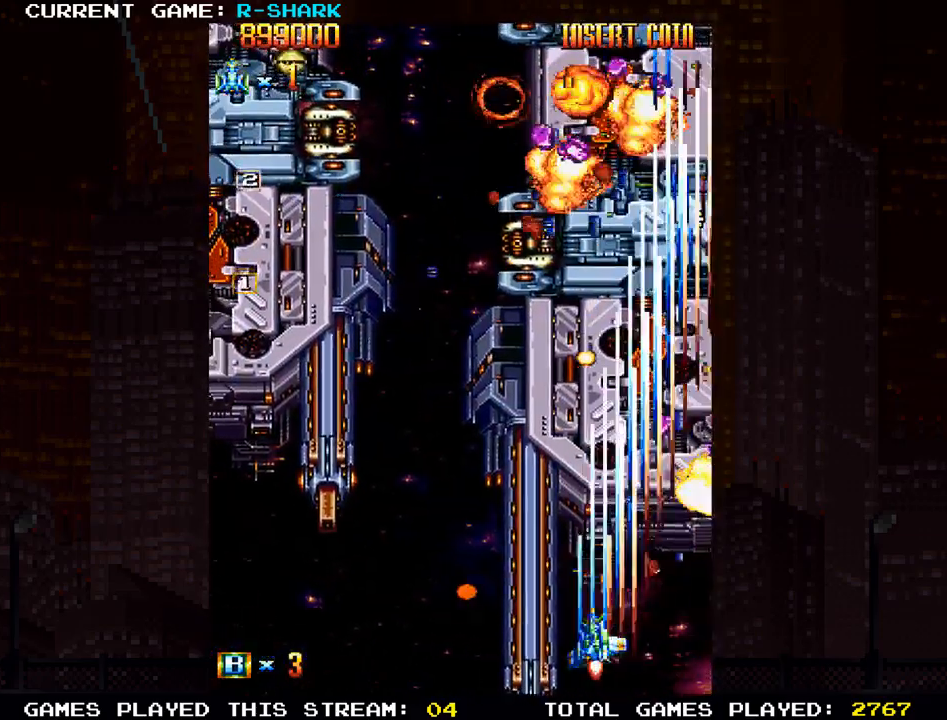
{"dt_ms": 1000, "buttons": [], "left_stick": "down-left"}
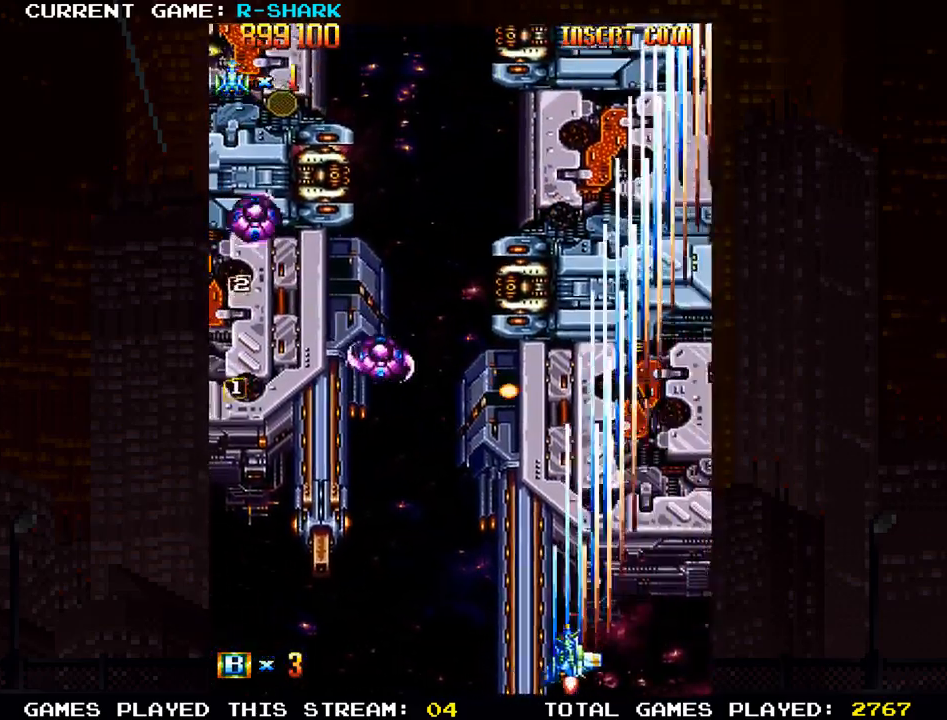
{"dt_ms": 500, "buttons": ["SQUARE"], "left_stick": "left", "events": [[17, "left_stick", "left"], [50, "SQUARE", "down"], [150, "SQUARE", "up"], [233, "SQUARE", "down"], [333, "SQUARE", "up"], [400, "SQUARE", "down"]]}